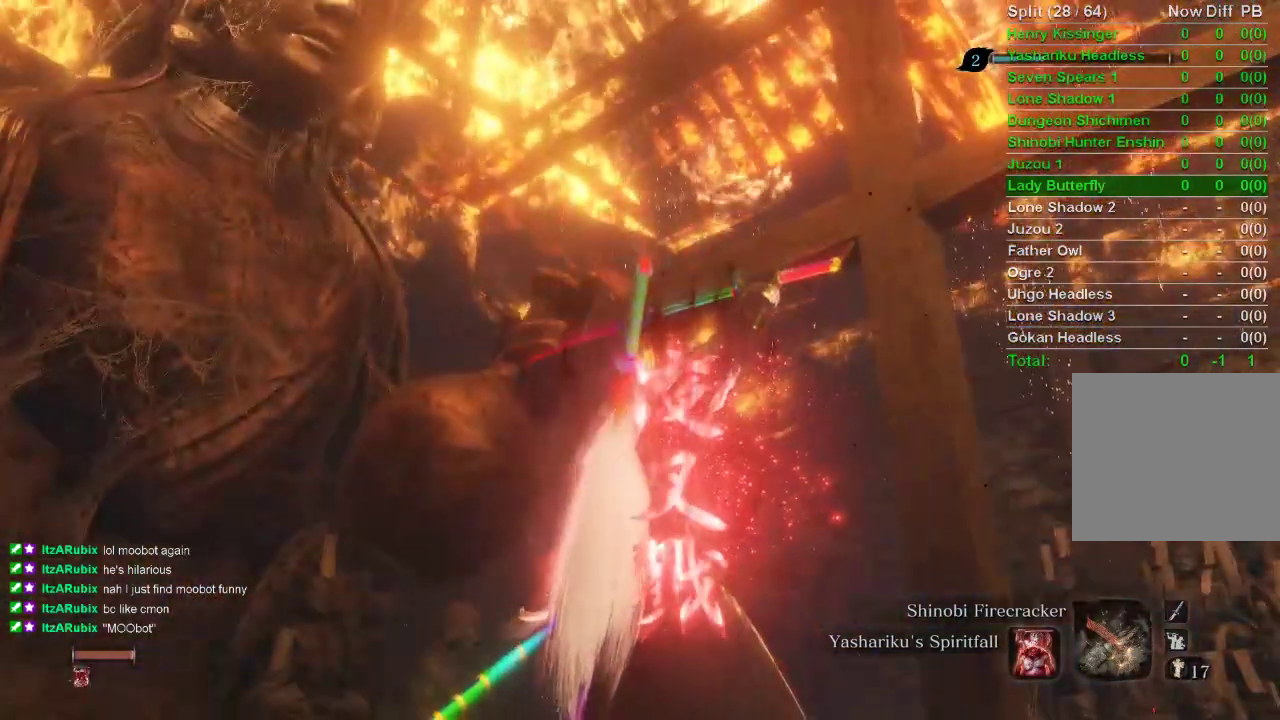
Gameplay with a controller (PlayStation layout); each line is a JSON object with the inputs held at the frame after it. "events" lists button and stick changes between this image and that frame as [ms after this image, input, new state], when the widget could be followed in between.
{"buttons": [], "left_stick": "down", "right_stick": "center", "events": [[33, "left_stick", "down"], [233, "right_stick", "left"], [283, "right_stick", "up-left"], [417, "right_stick", "center"]]}
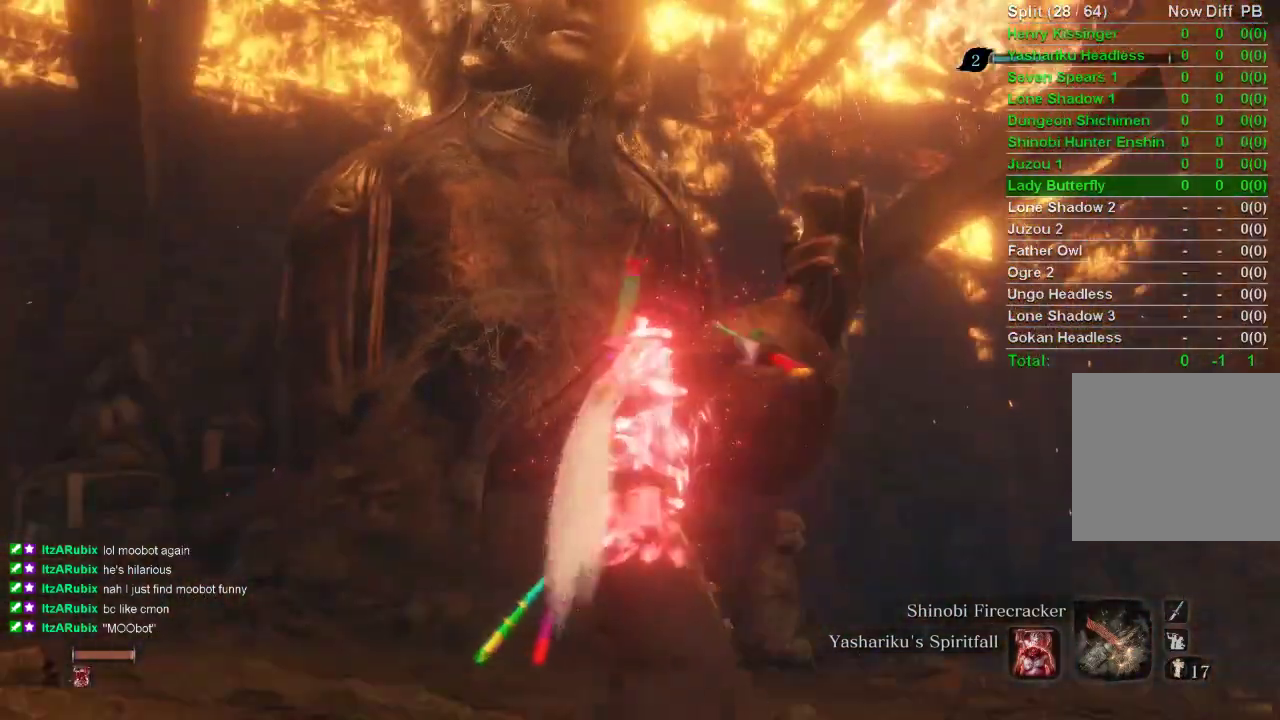
{"buttons": [], "left_stick": "up", "right_stick": "center", "events": [[333, "left_stick", "right"], [450, "left_stick", "up"]]}
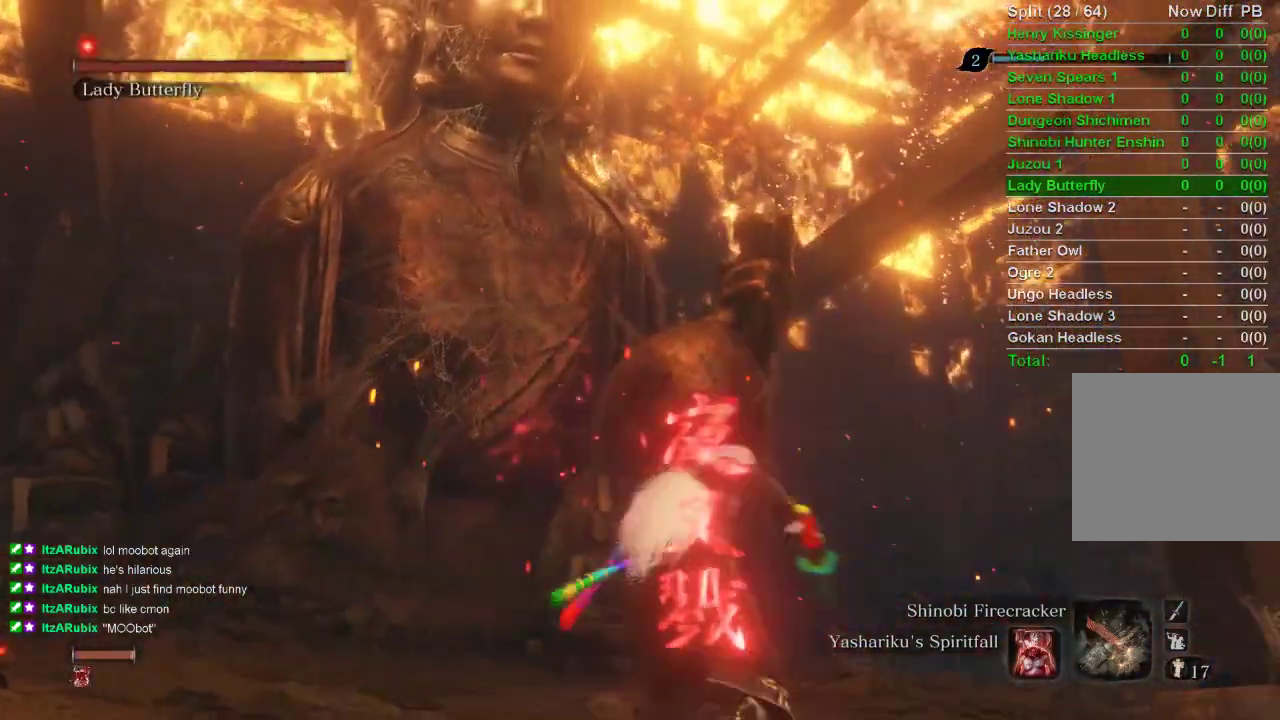
{"buttons": [], "left_stick": "center", "right_stick": "center", "events": [[17, "left_stick", "up-left"], [133, "left_stick", "center"], [150, "R3", "down"], [267, "R3", "up"]]}
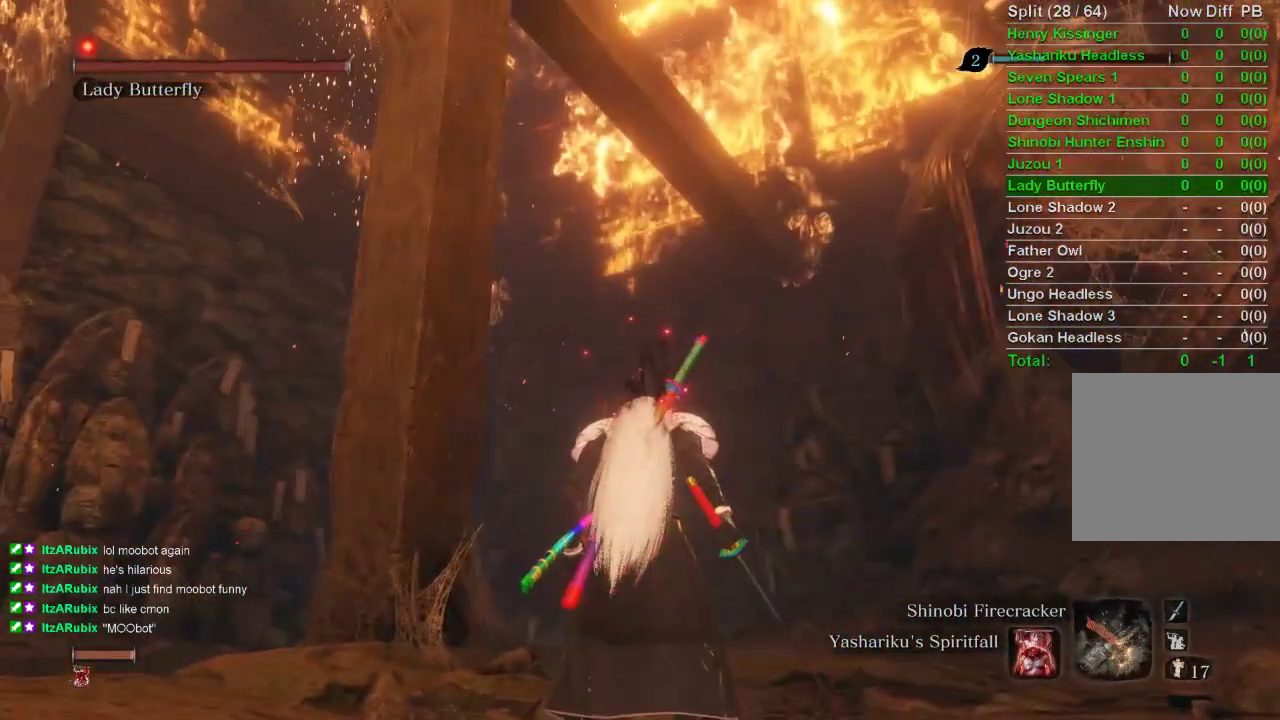
{"buttons": [], "left_stick": "up", "right_stick": "center", "events": [[67, "R3", "down"], [100, "right_stick", "down-right"], [117, "R3", "up"], [183, "left_stick", "up"], [183, "right_stick", "right"], [283, "right_stick", "center"]]}
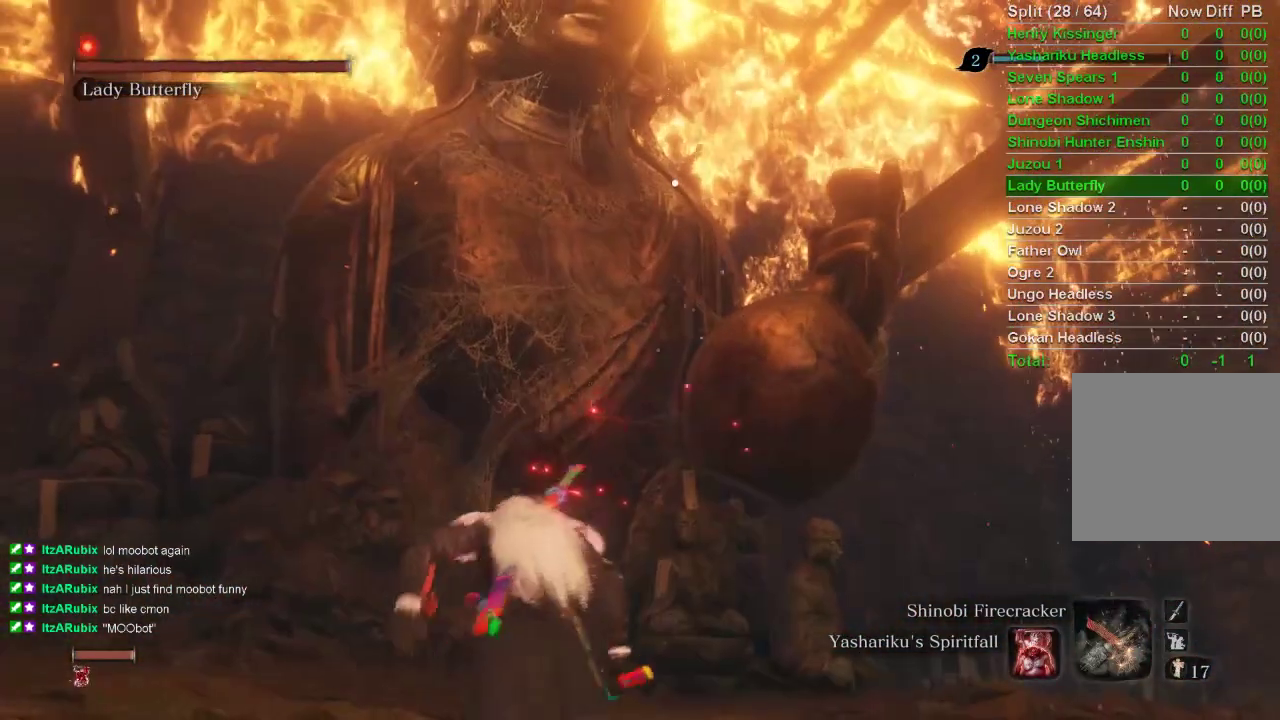
{"buttons": [], "left_stick": "center", "right_stick": "center", "events": [[100, "left_stick", "up-left"], [400, "left_stick", "center"]]}
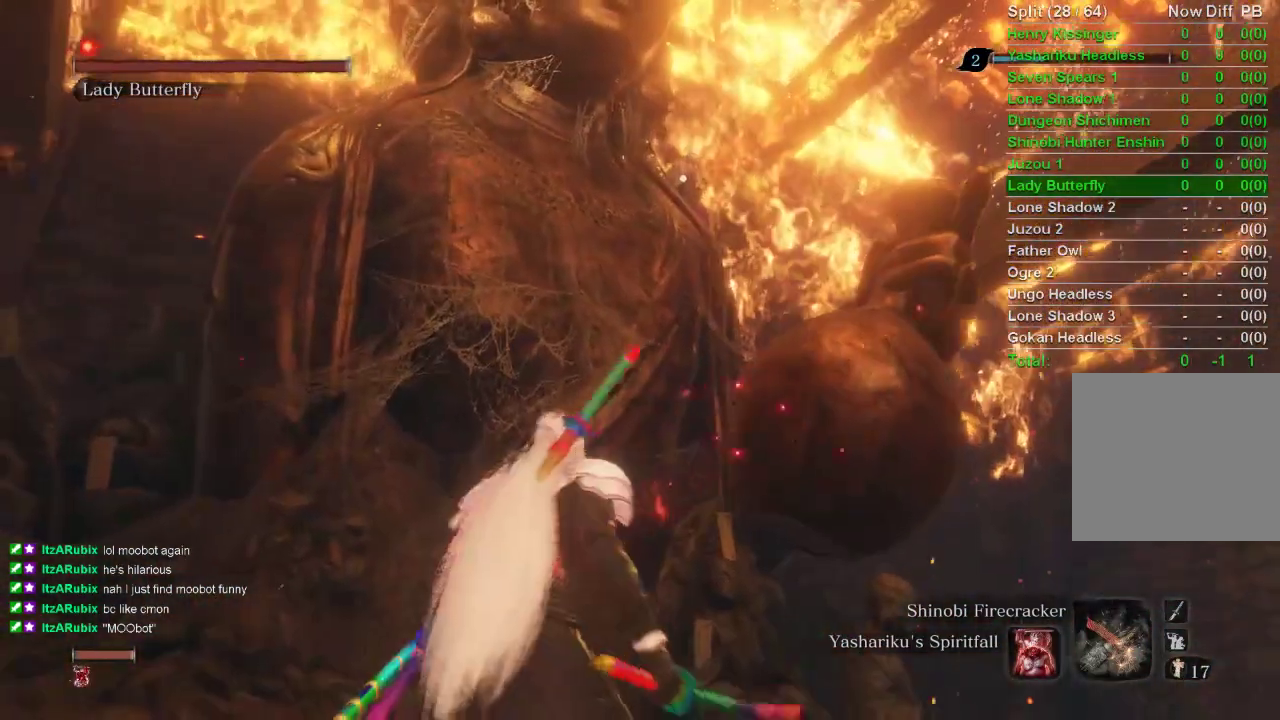
{"buttons": [], "left_stick": "center", "right_stick": "center", "events": [[67, "left_stick", "up"], [500, "left_stick", "center"]]}
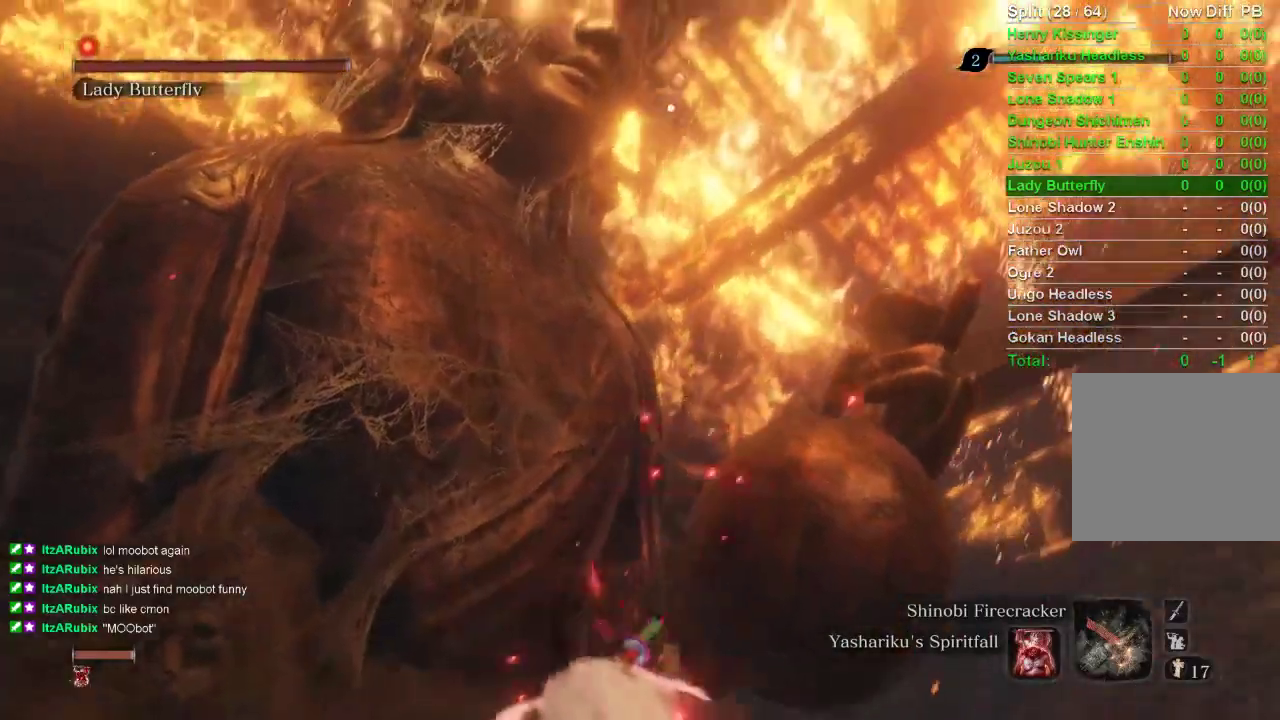
{"buttons": ["CROSS"], "left_stick": "center", "right_stick": "center", "events": [[500, "CROSS", "down"]]}
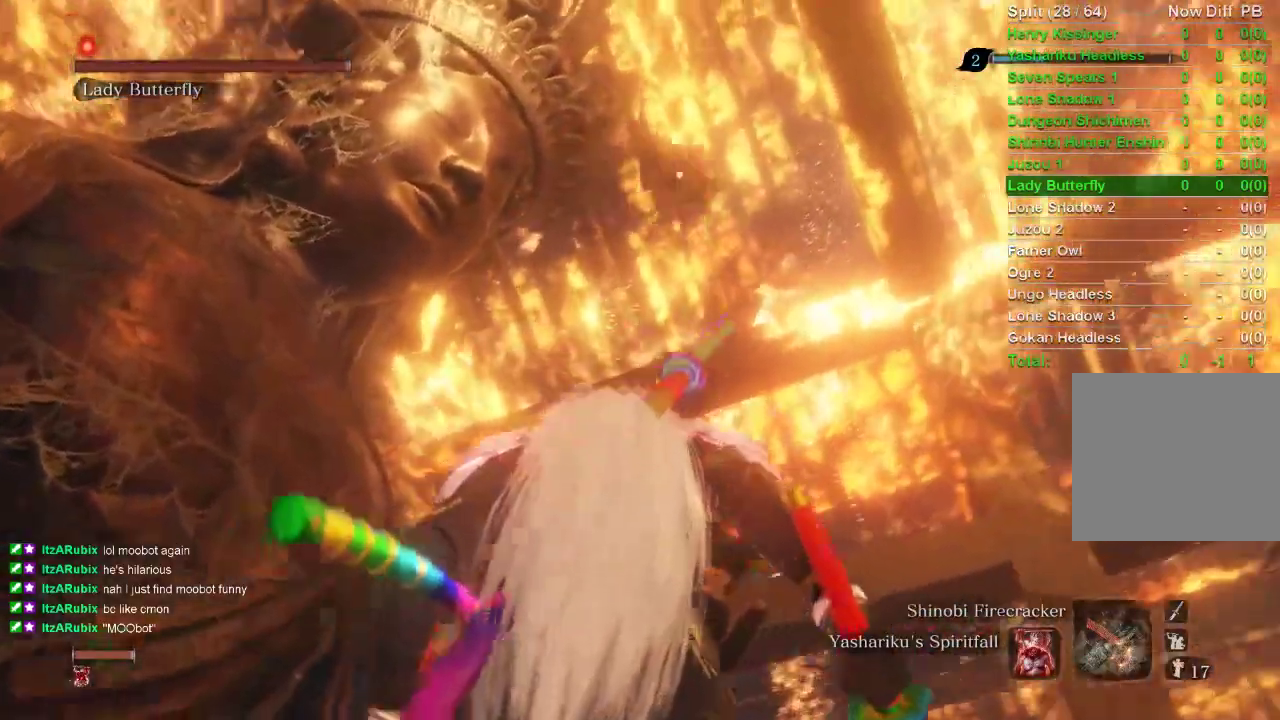
{"buttons": ["L1"], "left_stick": "up", "right_stick": "center", "events": [[133, "CROSS", "up"], [233, "L1", "down"], [317, "left_stick", "up"], [383, "R1", "down"], [500, "R1", "up"]]}
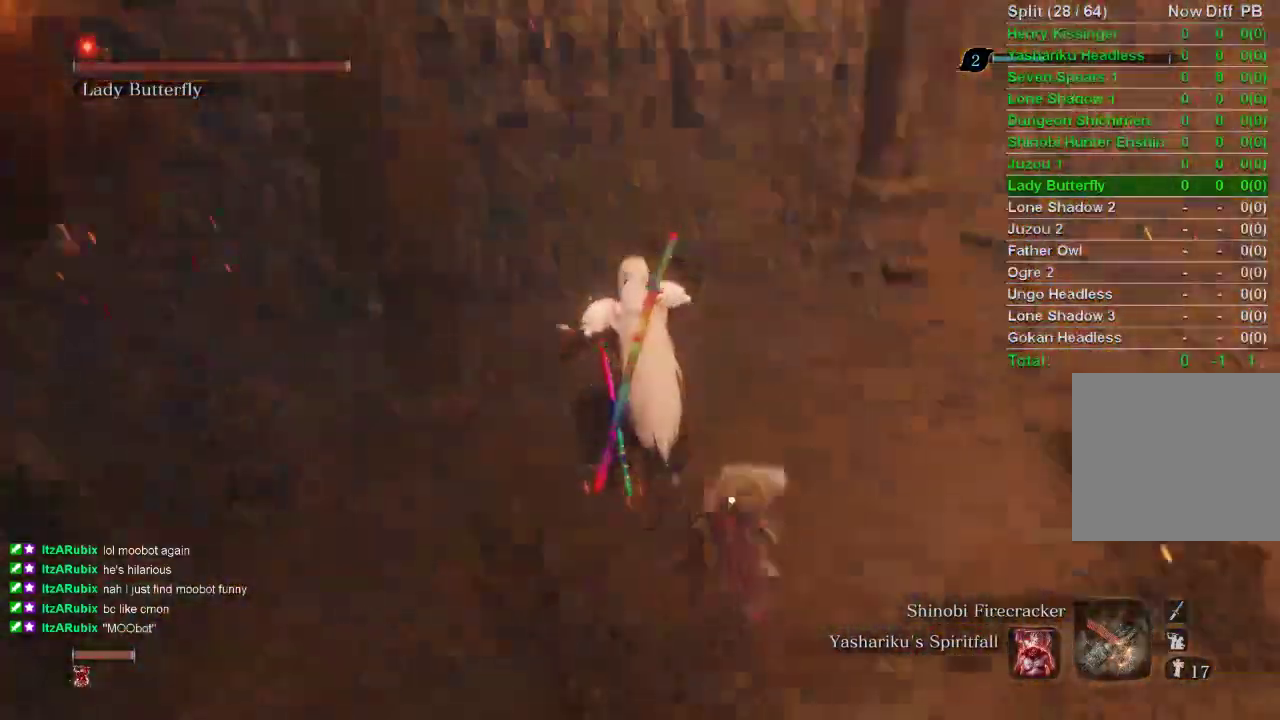
{"buttons": ["L1"], "left_stick": "up-right", "right_stick": "center", "events": [[300, "left_stick", "up-right"]]}
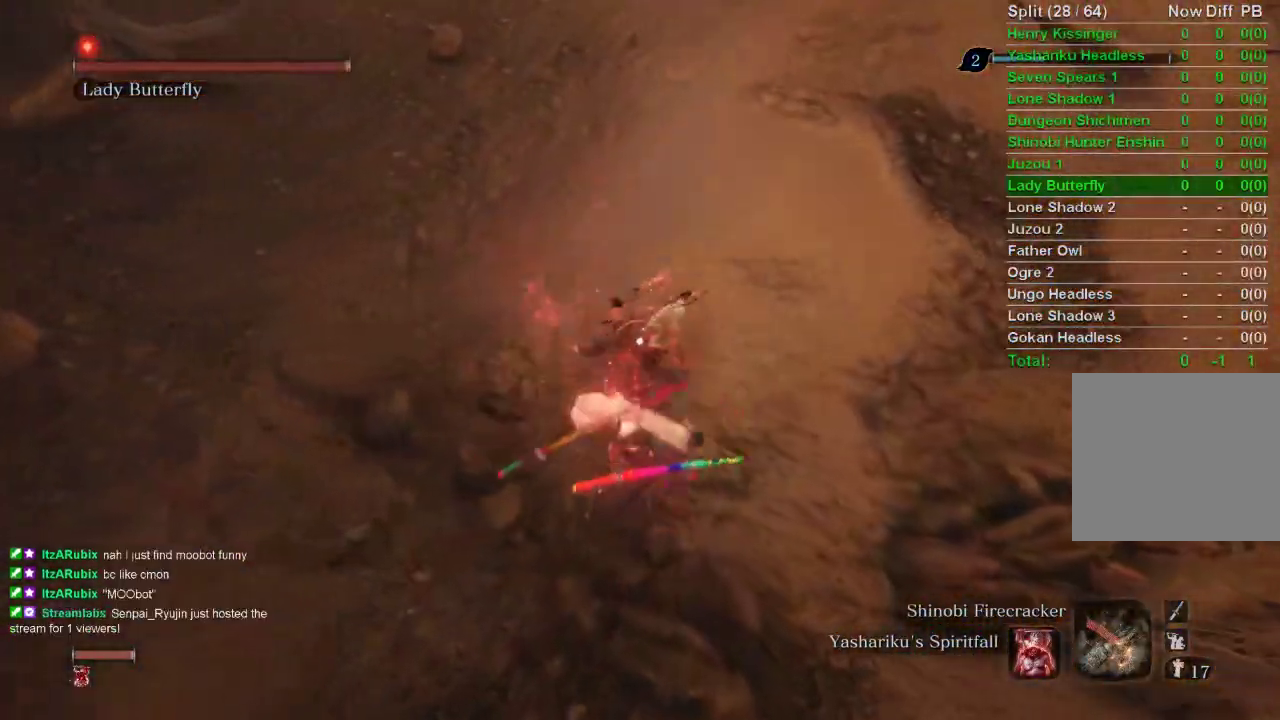
{"buttons": ["L1"], "left_stick": "center", "right_stick": "center", "events": [[133, "left_stick", "center"]]}
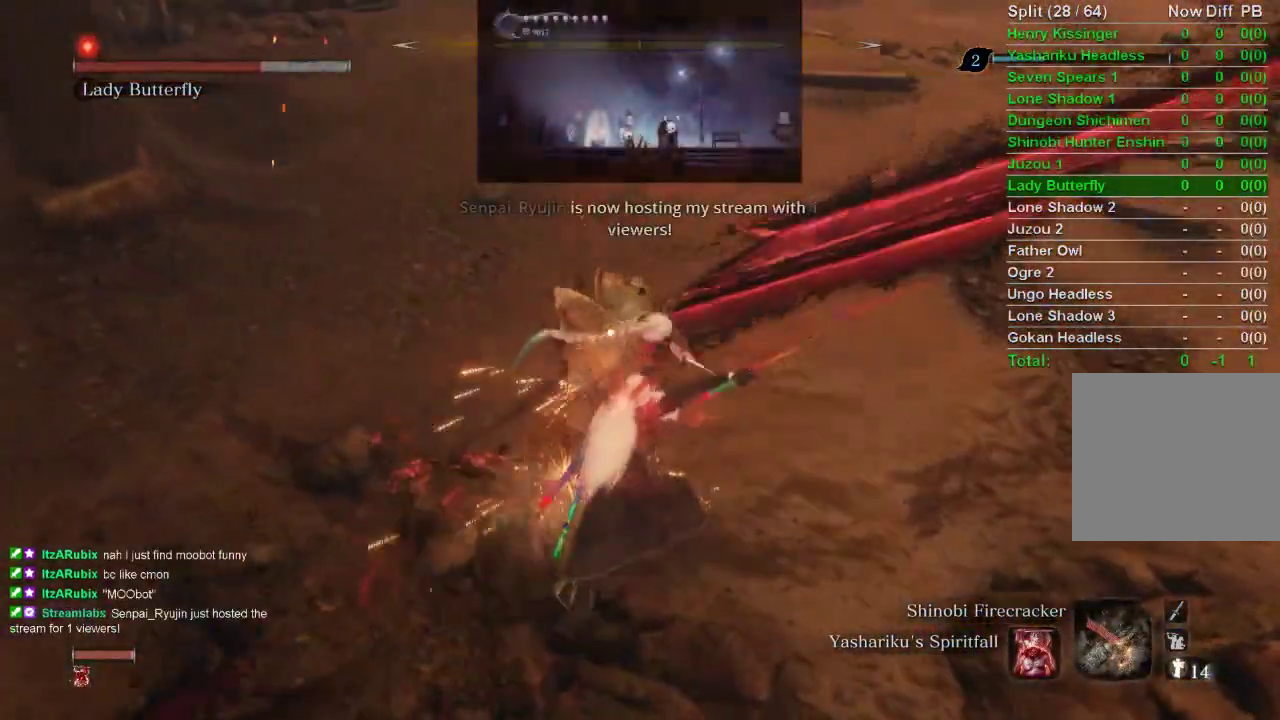
{"buttons": [], "left_stick": "up", "right_stick": "center", "events": [[17, "L1", "up"], [50, "left_stick", "up"]]}
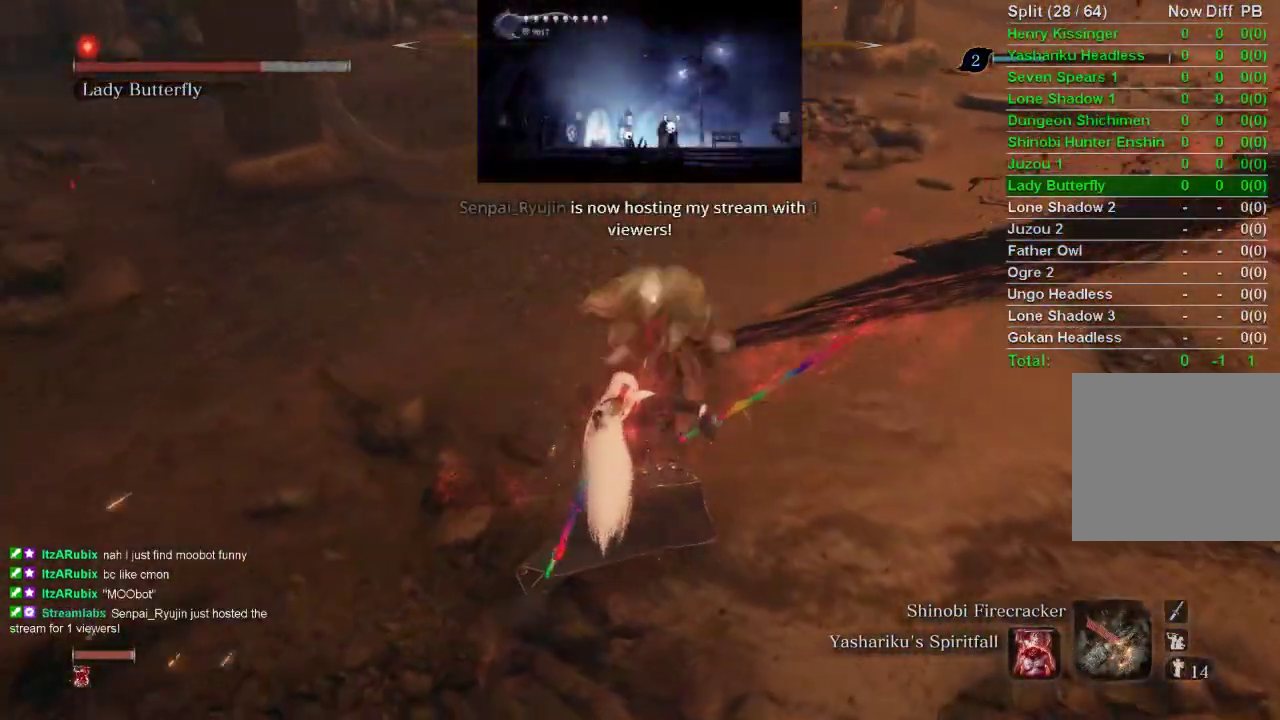
{"buttons": [], "left_stick": "up", "right_stick": "center", "events": [[100, "CROSS", "down"], [217, "CROSS", "up"]]}
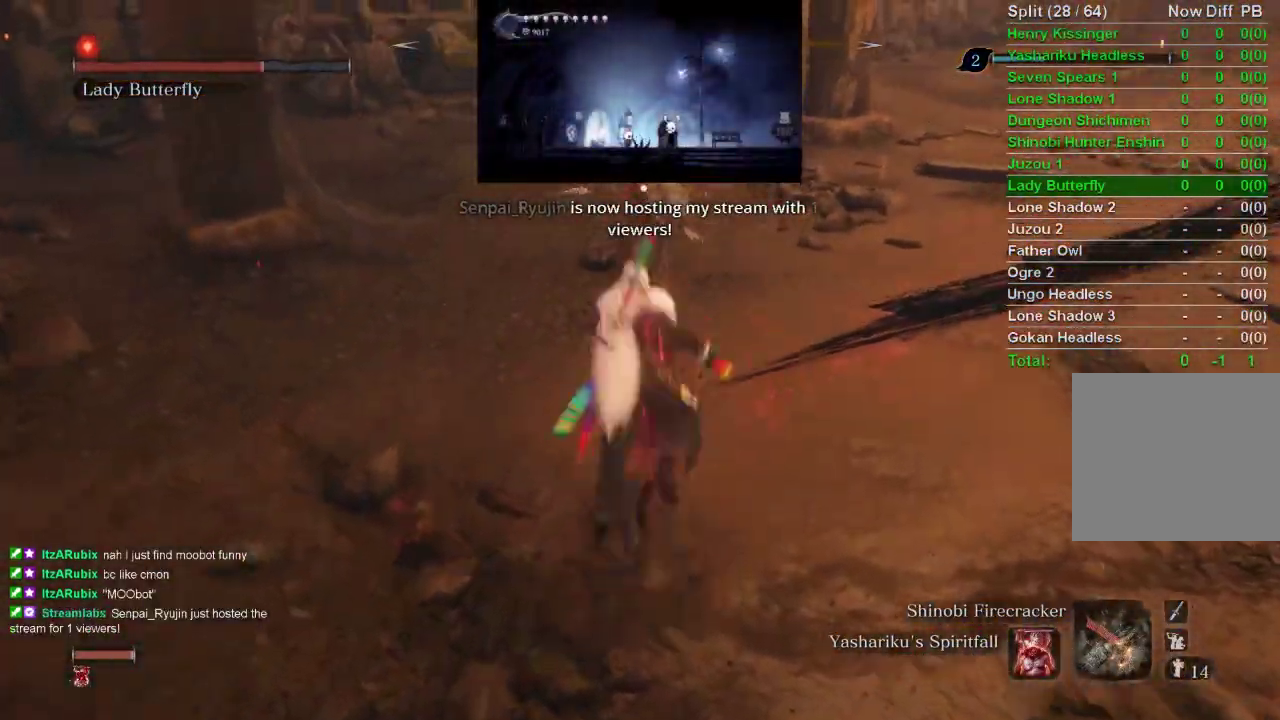
{"buttons": ["L1"], "left_stick": "up", "right_stick": "center", "events": [[183, "L1", "down"], [267, "R1", "down"], [383, "R1", "up"]]}
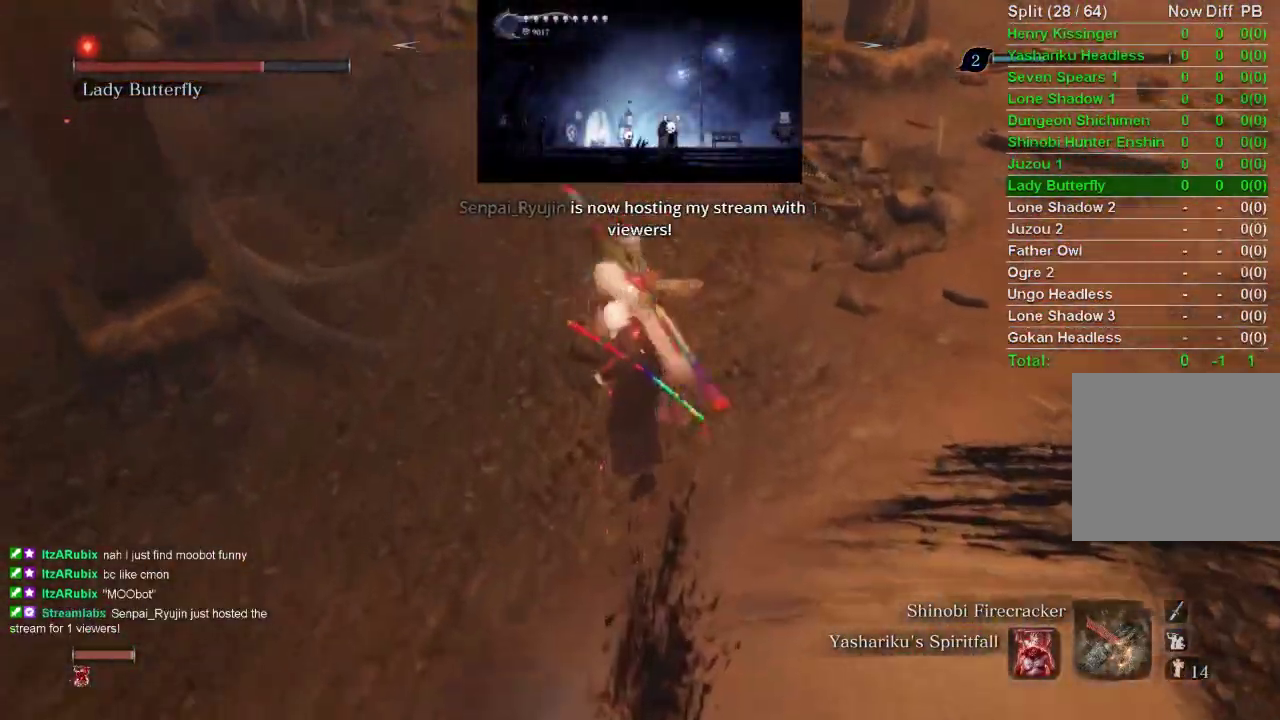
{"buttons": ["L1", "R1"], "left_stick": "up", "right_stick": "center", "events": [[33, "R1", "down"], [133, "R1", "up"], [250, "R1", "down"], [350, "R1", "up"], [467, "R1", "down"]]}
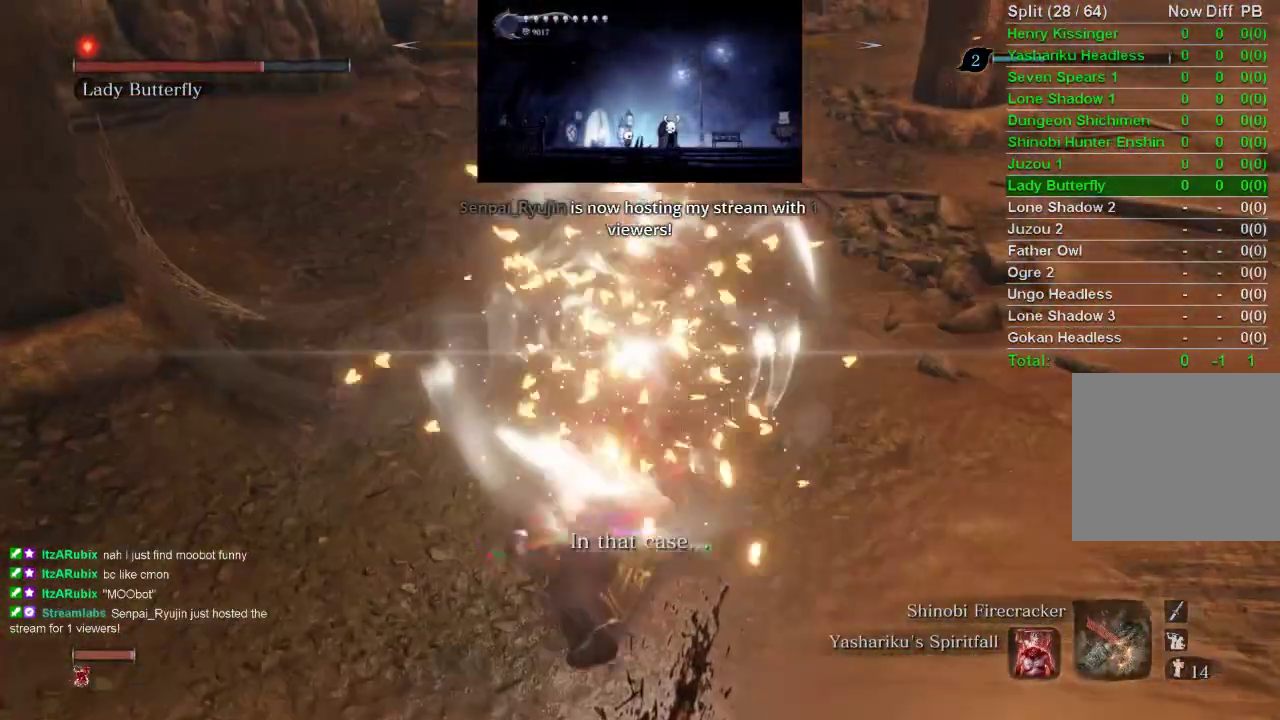
{"buttons": ["L1"], "left_stick": "up", "right_stick": "center", "events": [[33, "R1", "up"]]}
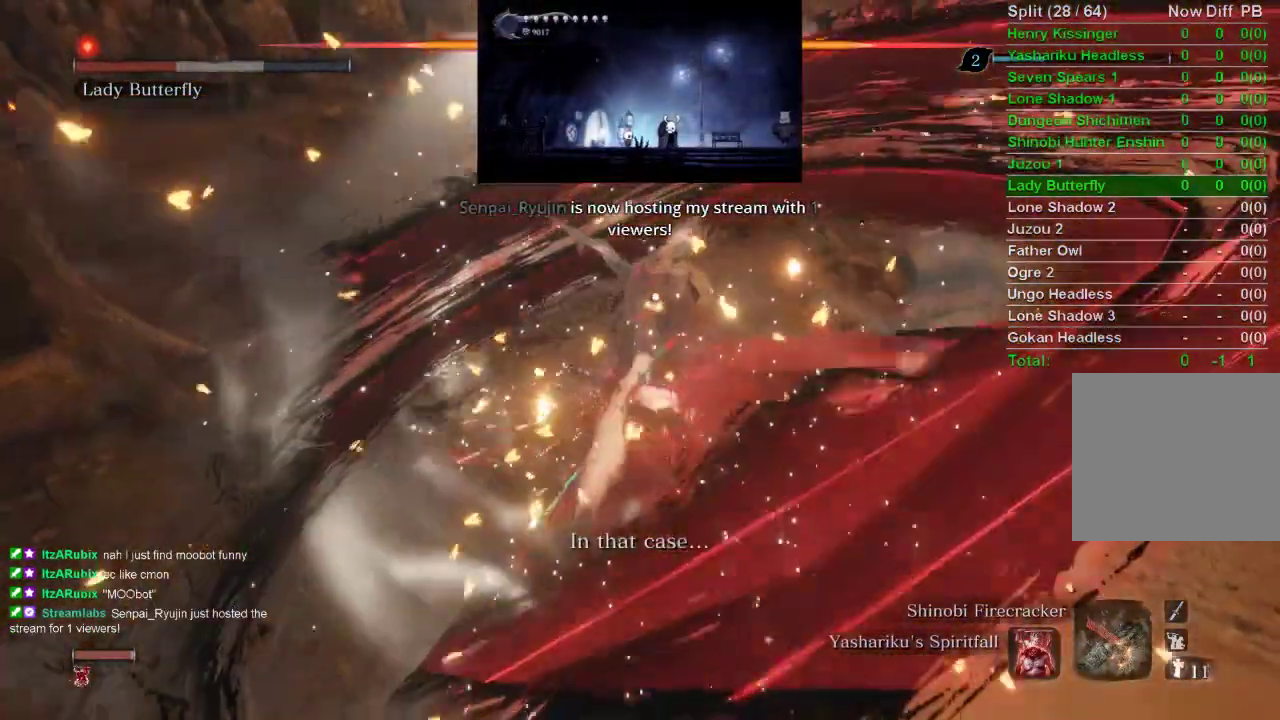
{"buttons": ["L1"], "left_stick": "up", "right_stick": "center", "events": []}
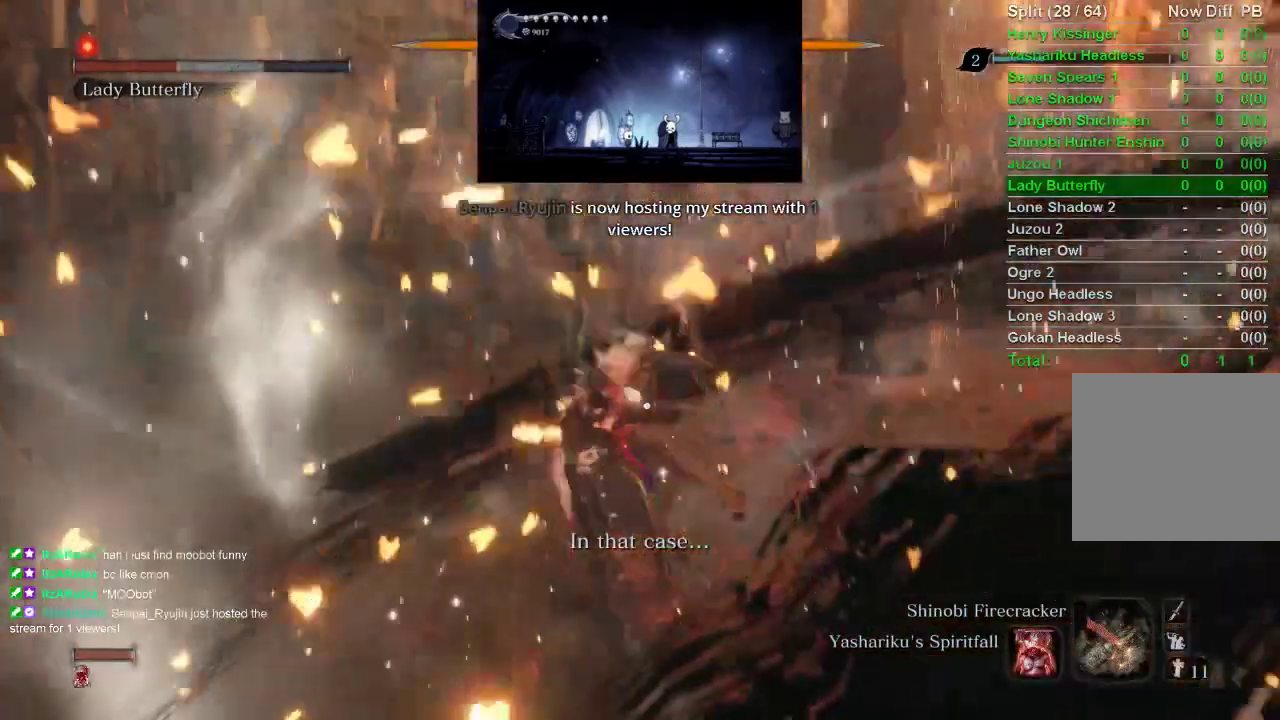
{"buttons": ["L1"], "left_stick": "up", "right_stick": "center", "events": []}
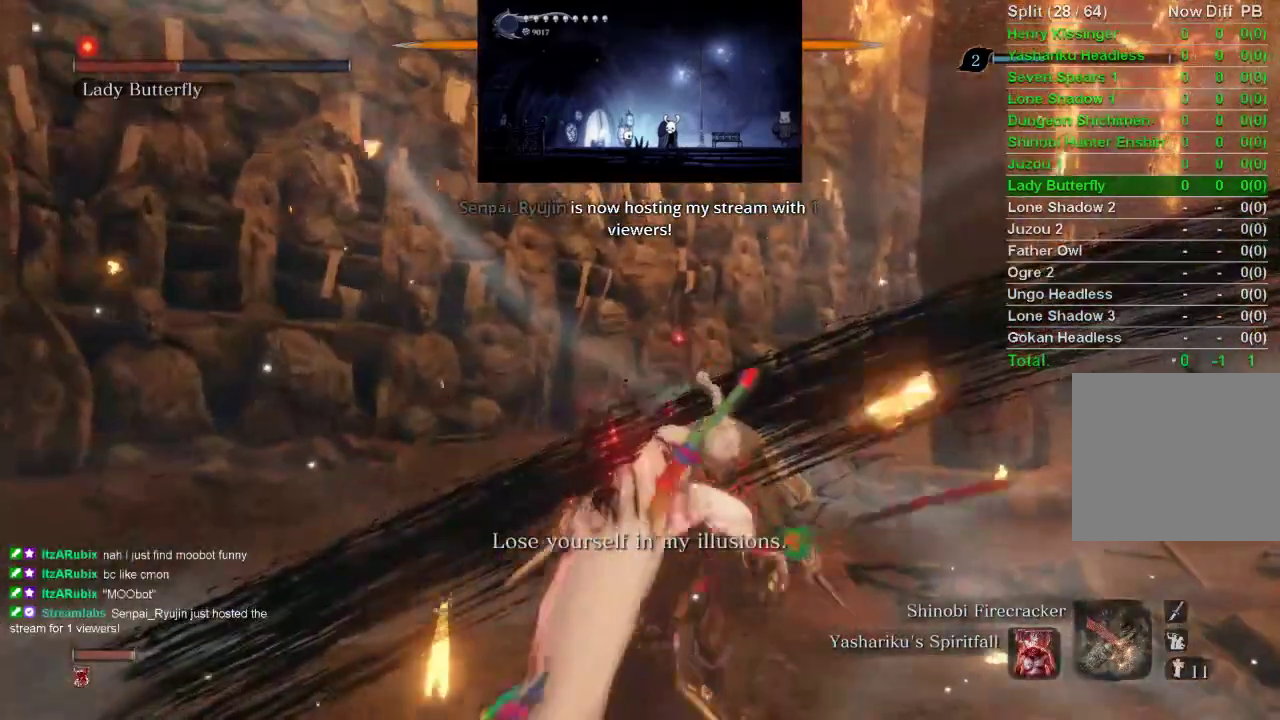
{"buttons": ["L1"], "left_stick": "up", "right_stick": "center", "events": []}
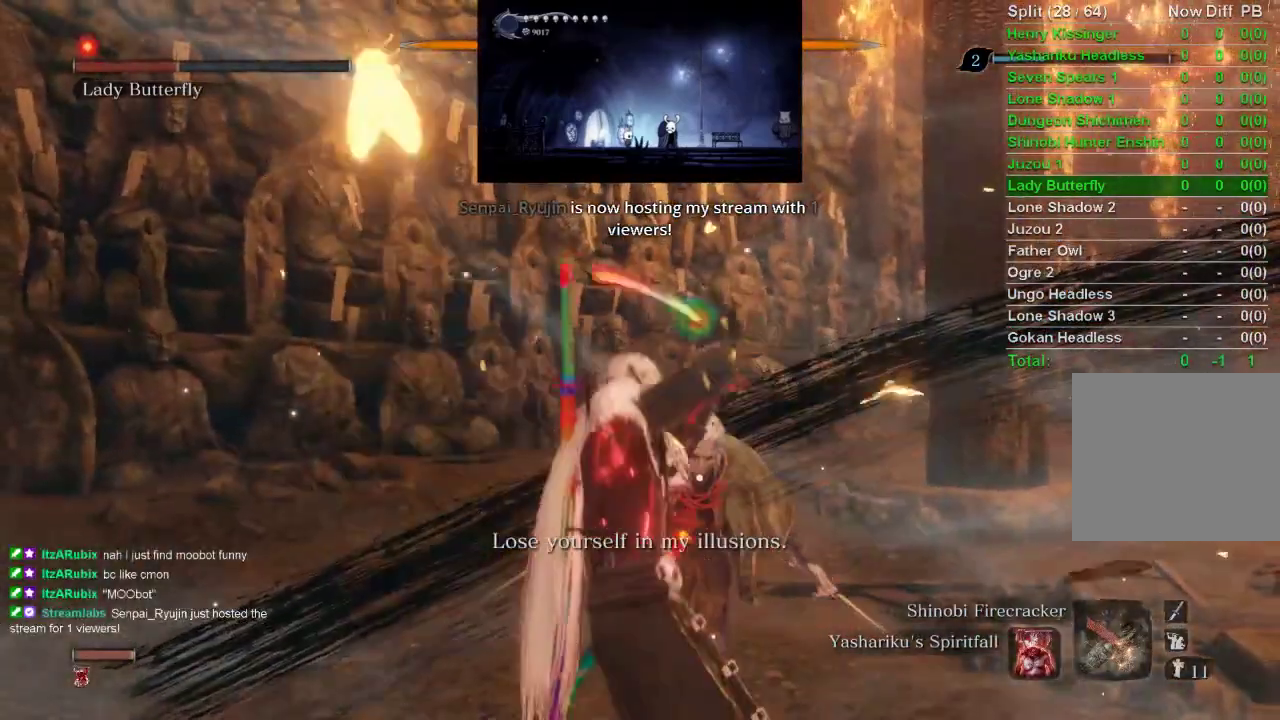
{"buttons": ["L1"], "left_stick": "up", "right_stick": "center", "events": []}
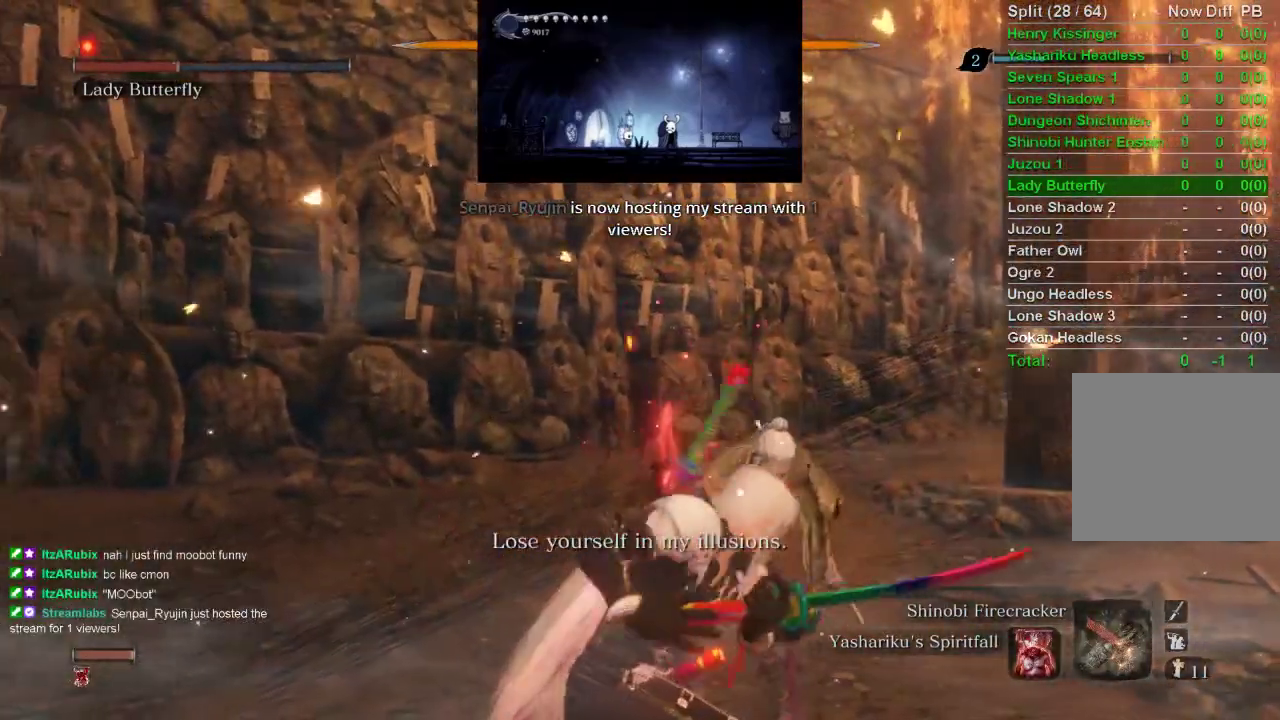
{"buttons": ["R1"], "left_stick": "center", "right_stick": "center", "events": [[233, "L1", "up"], [233, "R1", "down"], [250, "R1", "up"], [283, "R1", "down"], [317, "R1", "up"], [333, "R1", "down"], [333, "left_stick", "center"], [350, "R1", "up"], [367, "R1", "down"]]}
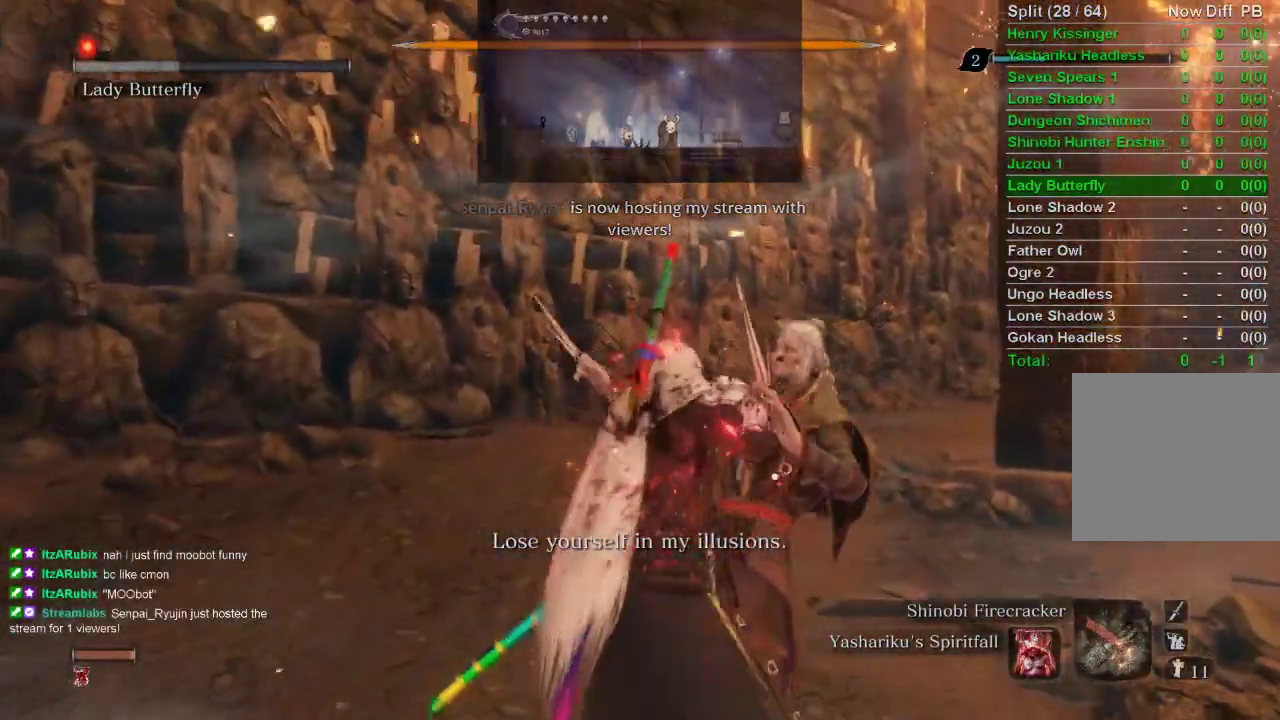
{"buttons": [], "left_stick": "center", "right_stick": "center", "events": [[33, "R1", "up"], [50, "R1", "down"], [167, "R1", "up"], [233, "R1", "down"], [333, "R1", "up"], [417, "R1", "down"], [500, "R1", "up"]]}
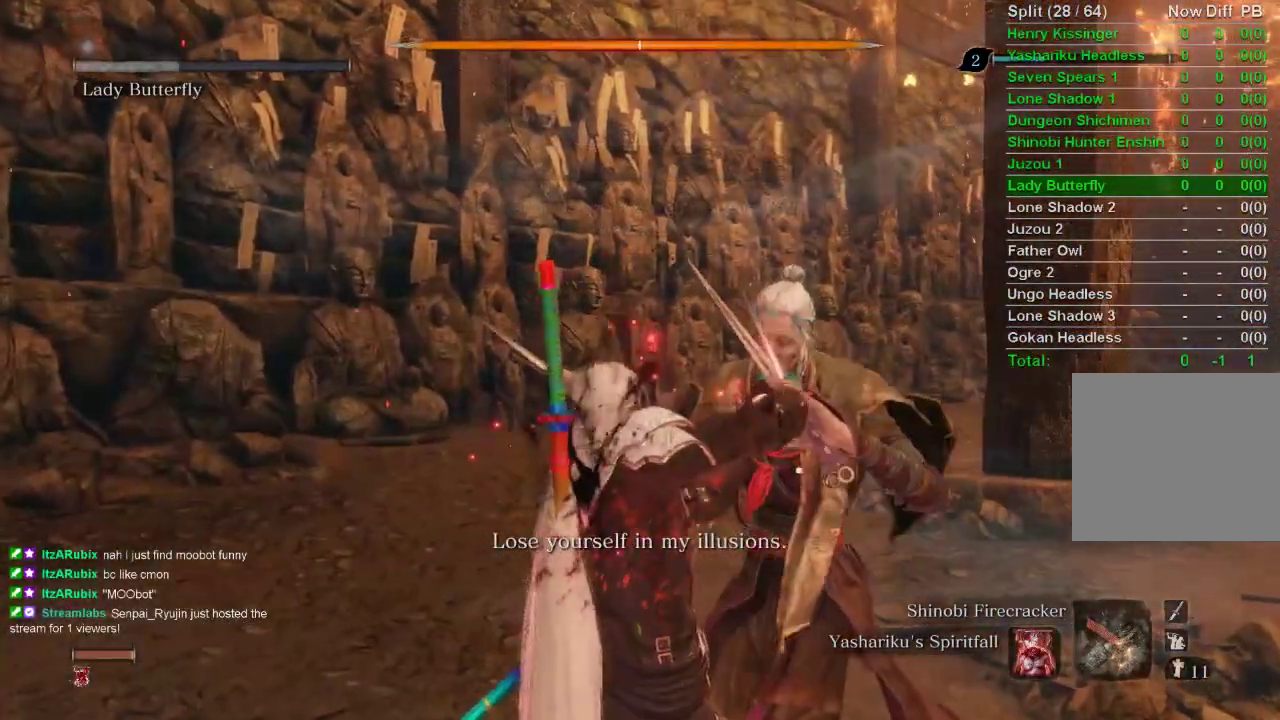
{"buttons": ["R1"], "left_stick": "center", "right_stick": "center", "events": [[83, "R1", "down"], [183, "R1", "up"], [250, "R1", "down"], [350, "R1", "up"], [417, "R1", "down"]]}
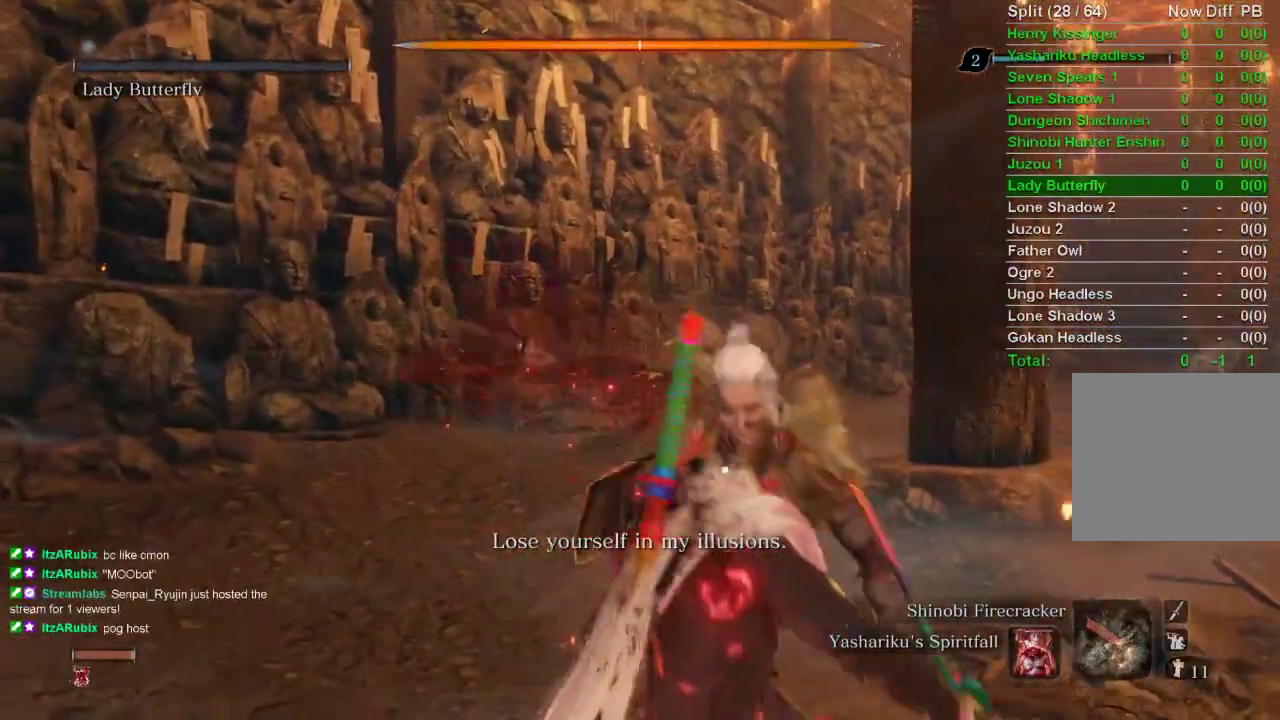
{"buttons": ["R1"], "left_stick": "center", "right_stick": "center", "events": [[17, "R1", "up"], [83, "R1", "down"], [200, "R1", "up"], [250, "R1", "down"], [367, "R1", "up"], [417, "R1", "down"]]}
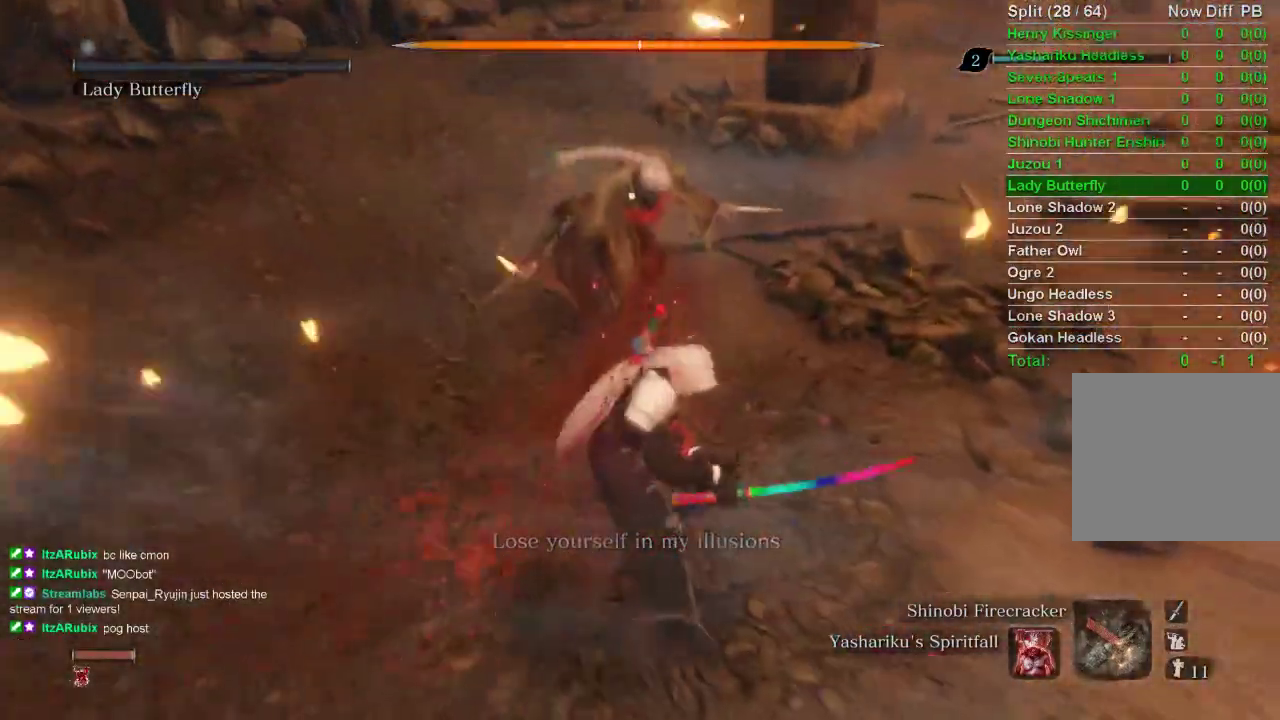
{"buttons": ["R1"], "left_stick": "center", "right_stick": "center", "events": [[33, "R1", "up"], [100, "R1", "down"], [183, "R1", "up"], [250, "R1", "down"], [350, "R1", "up"], [417, "R1", "down"]]}
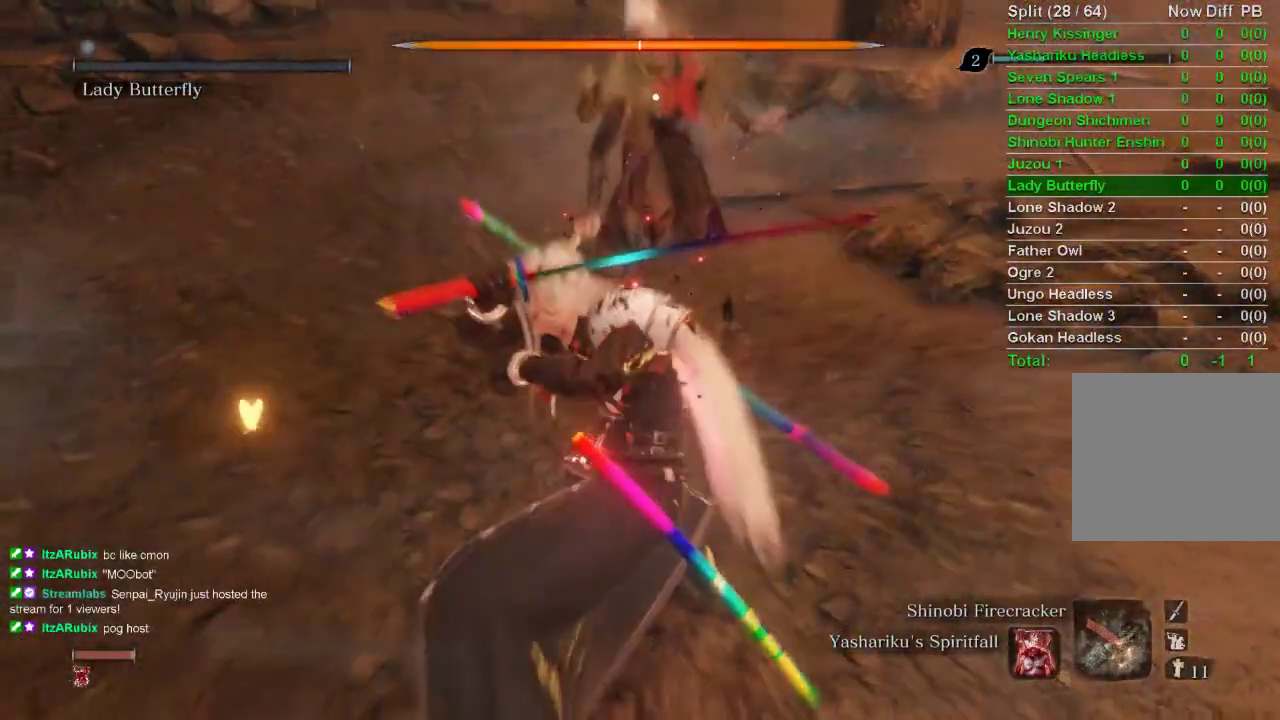
{"buttons": ["R1"], "left_stick": "center", "right_stick": "center", "events": [[33, "R1", "up"], [83, "R1", "down"], [200, "R1", "up"], [267, "R1", "down"], [383, "R1", "up"], [433, "R1", "down"]]}
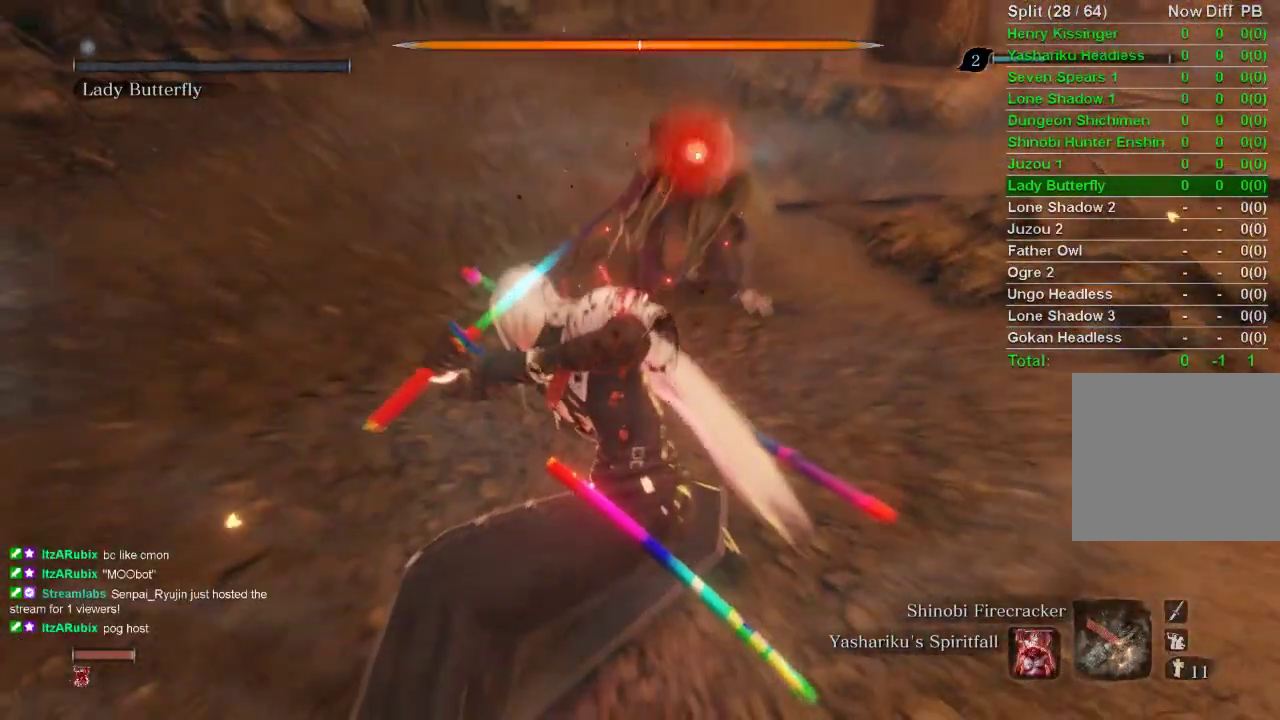
{"buttons": ["R1"], "left_stick": "center", "right_stick": "center", "events": [[33, "R1", "up"], [100, "R1", "down"], [217, "R1", "up"], [250, "R1", "down"], [367, "R1", "up"], [433, "R1", "down"]]}
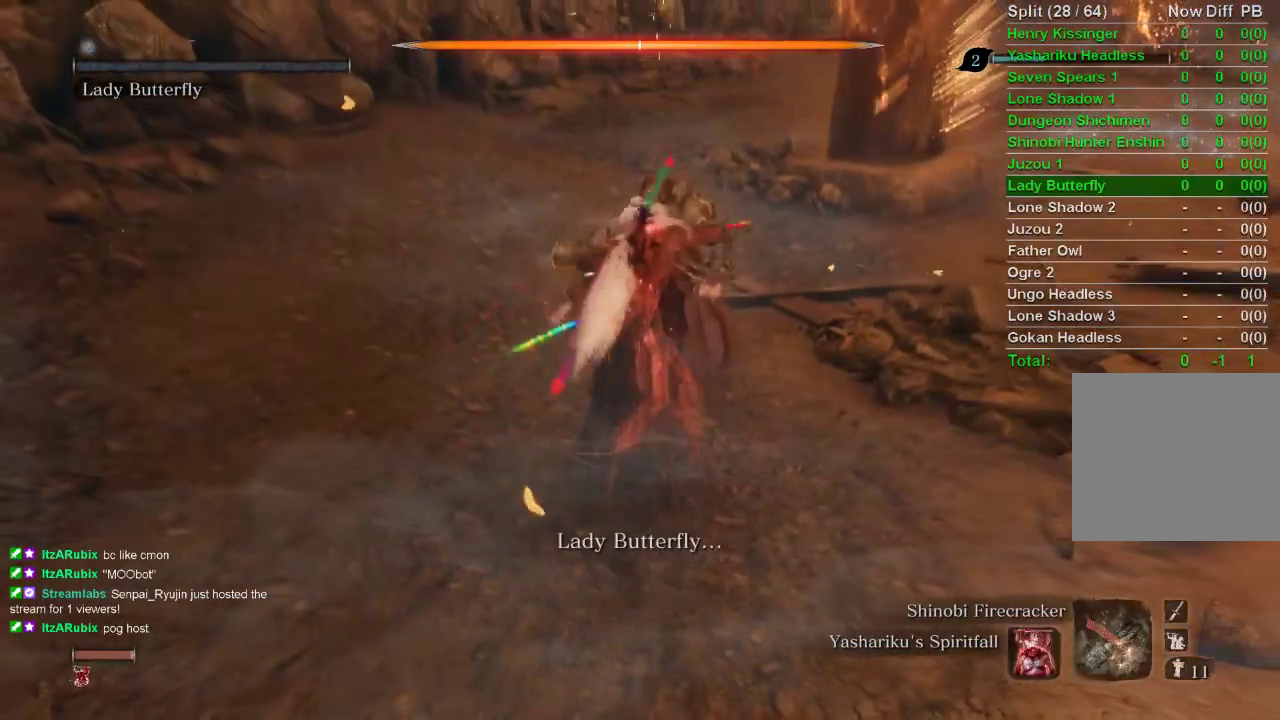
{"buttons": ["R1"], "left_stick": "center", "right_stick": "center", "events": [[33, "R1", "up"], [100, "R1", "down"], [200, "R1", "up"], [267, "R1", "down"], [367, "R1", "up"], [433, "R1", "down"]]}
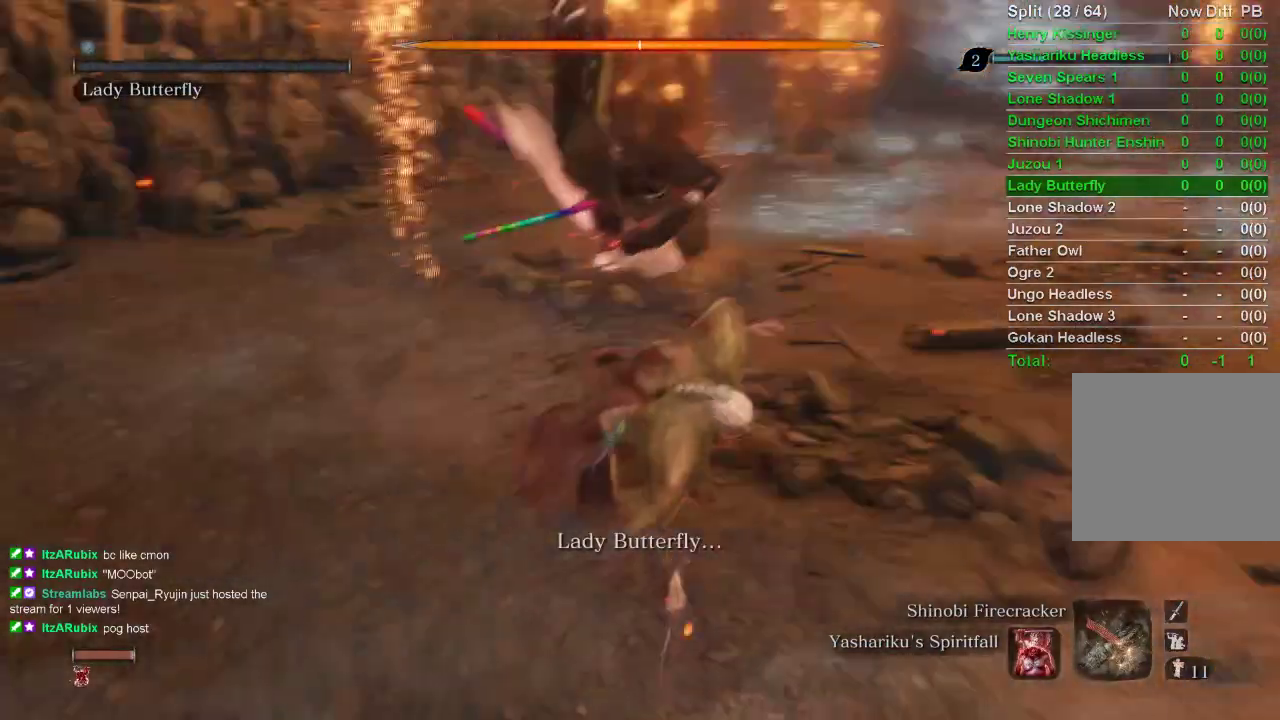
{"buttons": ["R1"], "left_stick": "center", "right_stick": "center", "events": [[383, "R1", "up"], [433, "R1", "down"]]}
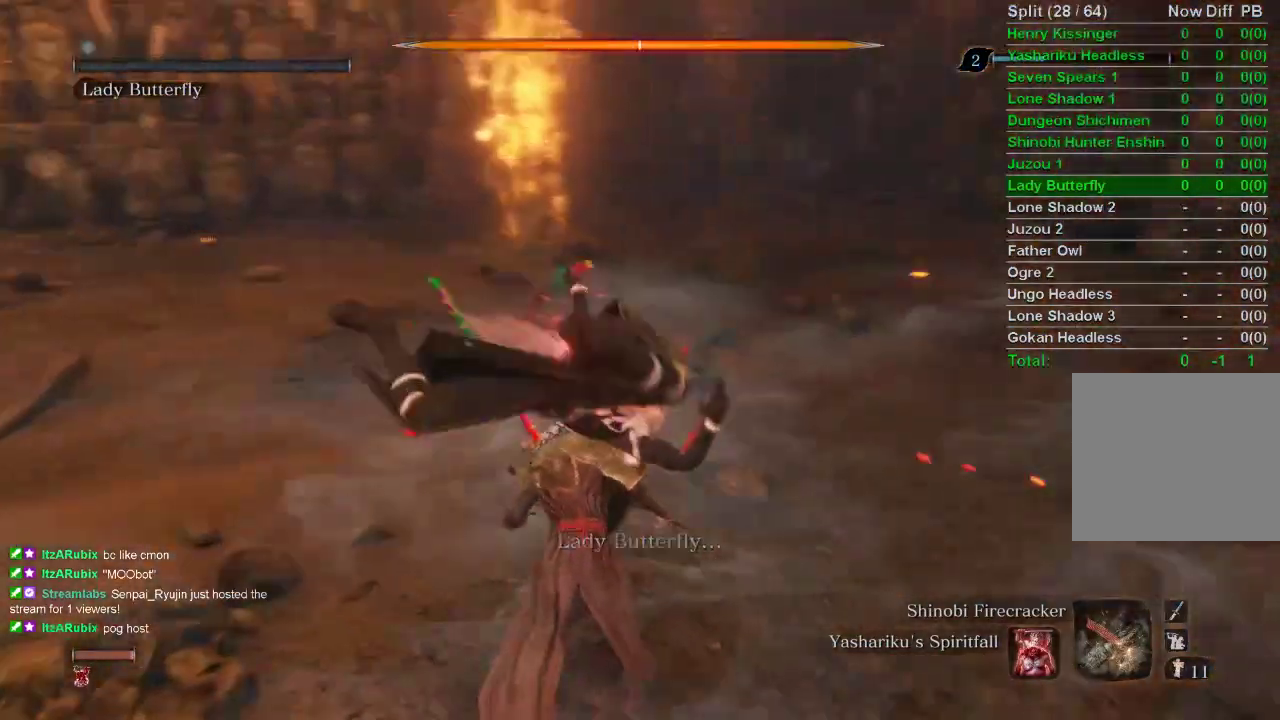
{"buttons": ["R1"], "left_stick": "center", "right_stick": "center", "events": [[33, "R1", "up"], [100, "R1", "down"], [217, "R1", "up"], [267, "R1", "down"], [367, "R1", "up"], [433, "R1", "down"]]}
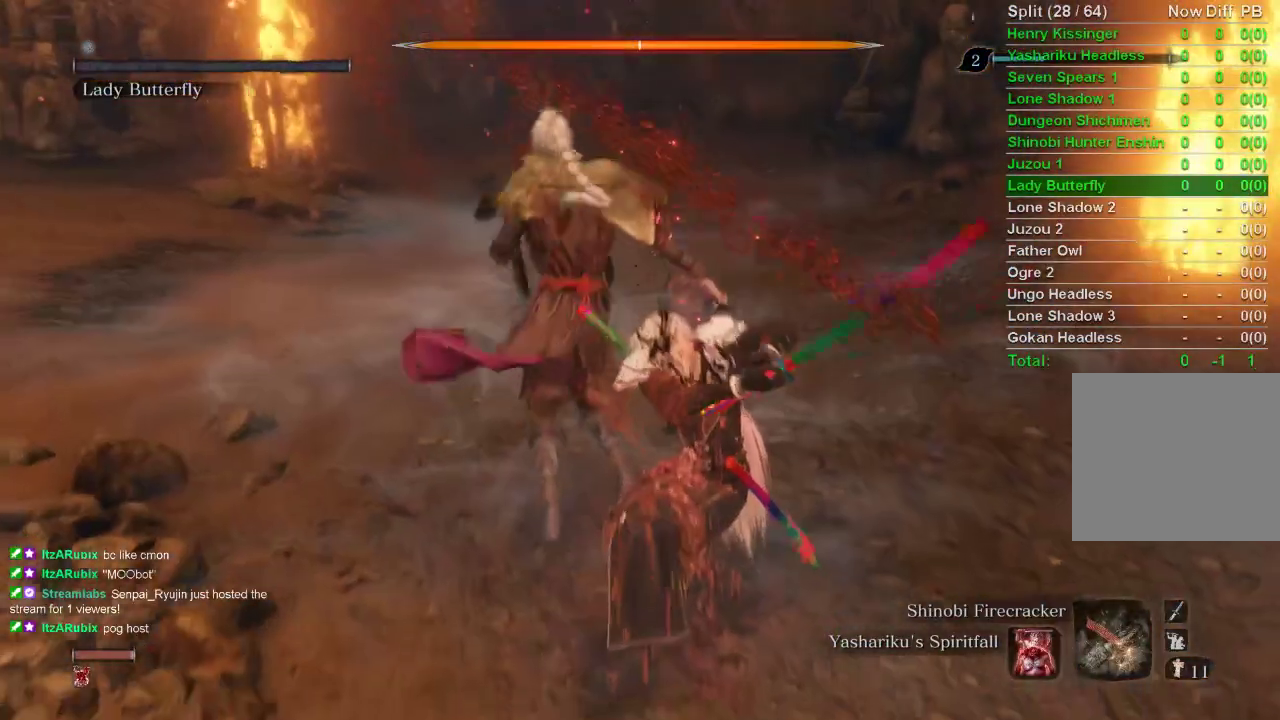
{"buttons": [], "left_stick": "center", "right_stick": "center", "events": [[33, "R1", "up"], [100, "R1", "down"], [200, "R1", "up"], [250, "R1", "down"], [350, "R1", "up"]]}